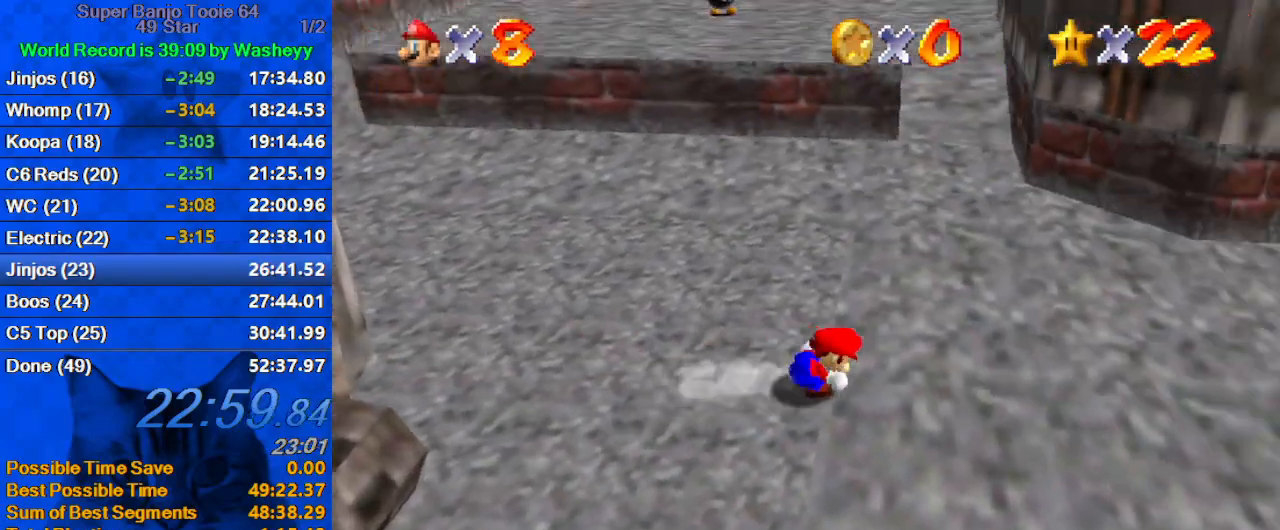
Gameplay with keyboard; each line is a JSON object with the keys held at the frame after it. "events" lists presses ("down") and releases ("up") of "a", "c", "ctrl", "d", "down", "left", "return", "right", "s", "shift", "up", "w", "x" and "y" between this image and that frame as [ms after this image, input, new state], when the widget could be followed in between. No other keys are recorded. Mouse input is not recorded.
{"keys": ["left", "shift", "up"], "events": [[100, "right", "up"], [267, "y", "down"], [300, "left", "down"], [300, "shift", "down"], [433, "y", "up"]]}
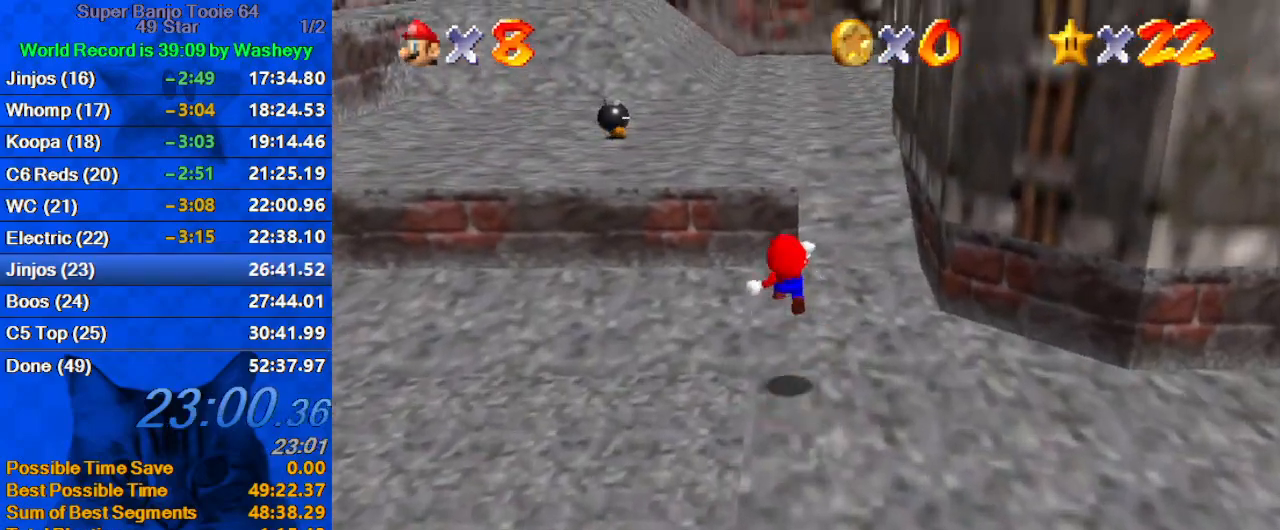
{"keys": ["up"], "events": [[33, "d", "down"], [133, "d", "up"], [200, "d", "down"], [267, "left", "up"], [367, "d", "up"], [400, "shift", "up"]]}
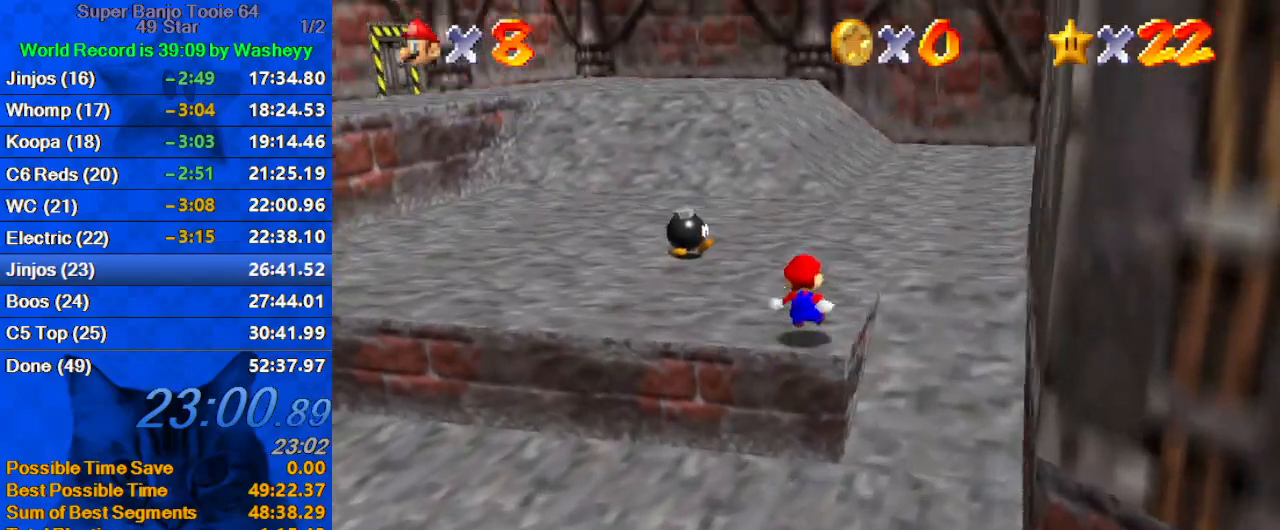
{"keys": ["shift", "up", "y"], "events": [[333, "left", "down"], [400, "left", "up"], [400, "y", "down"], [467, "shift", "down"]]}
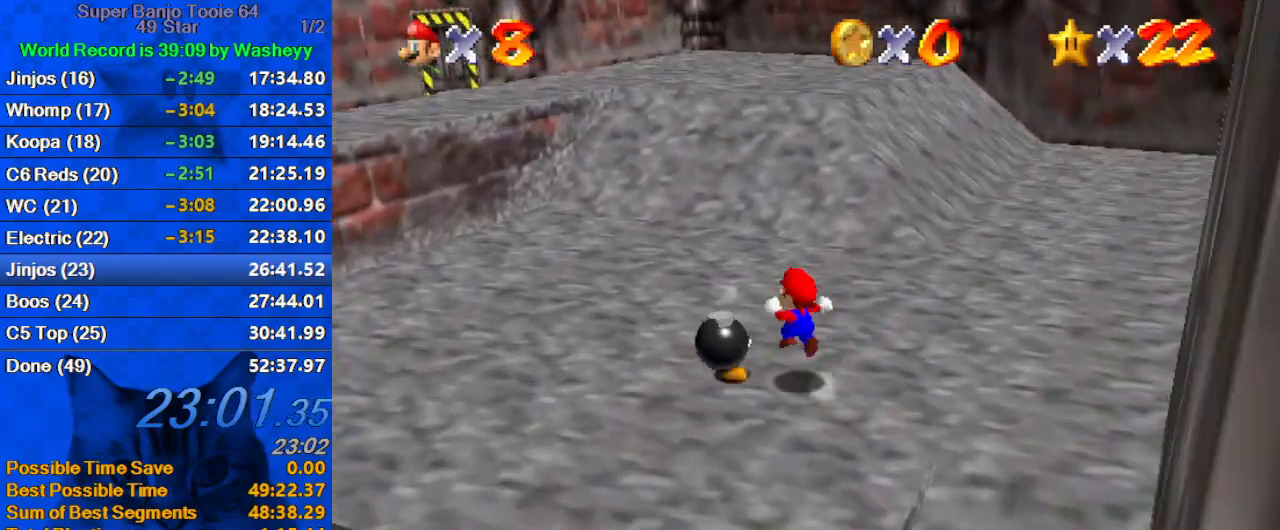
{"keys": ["a", "shift", "up"], "events": [[100, "y", "up"], [233, "a", "down"], [367, "a", "up"], [467, "a", "down"]]}
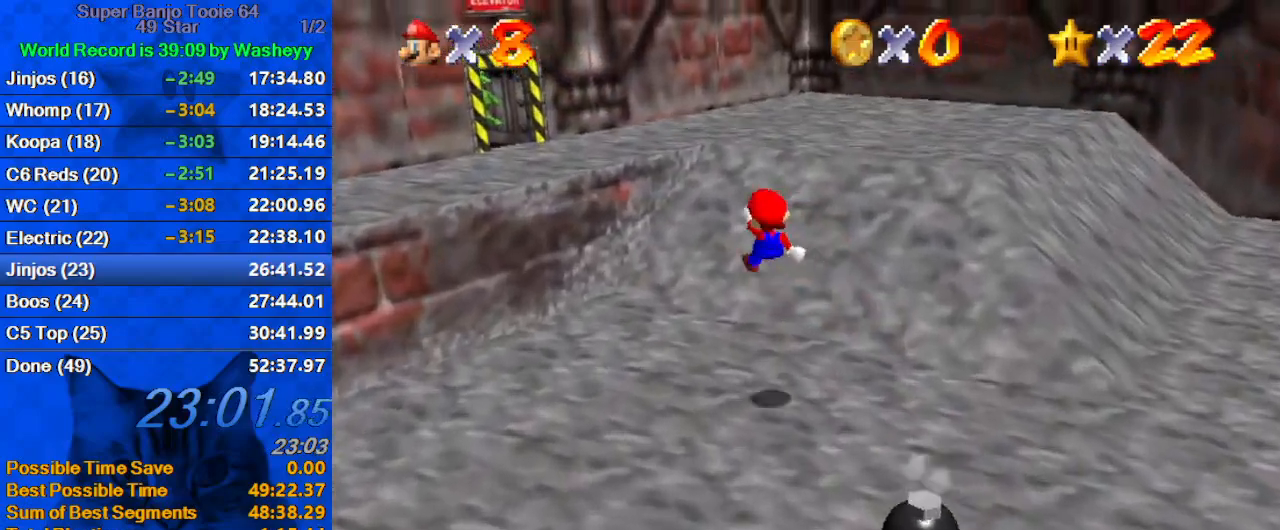
{"keys": ["a", "shift", "up"], "events": [[100, "a", "up"], [200, "a", "down"], [333, "a", "up"], [400, "a", "down"]]}
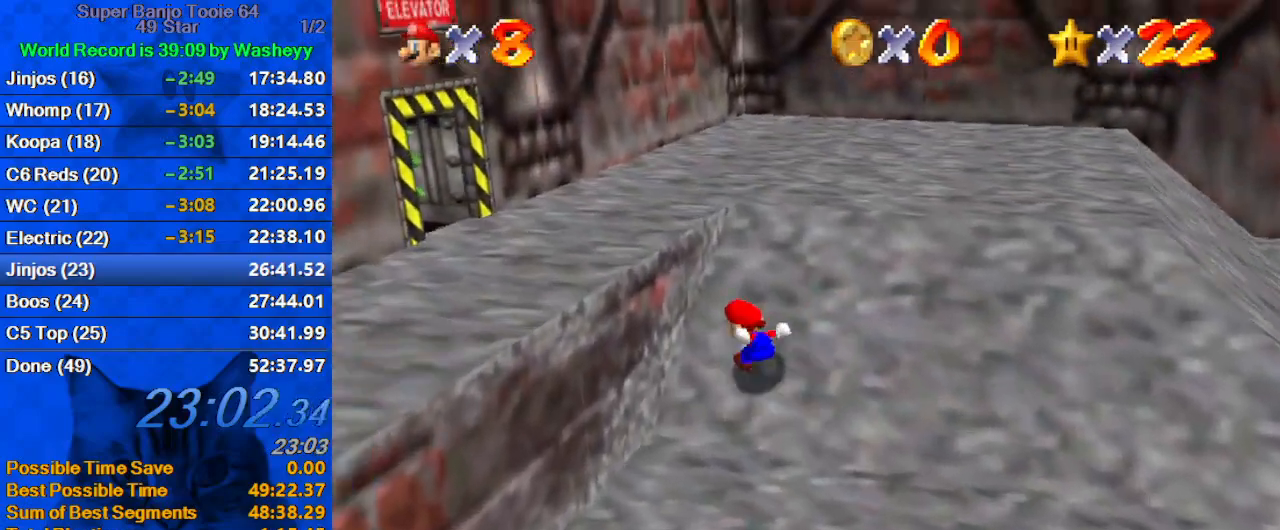
{"keys": ["left", "up"], "events": [[33, "a", "up"], [133, "a", "down"], [233, "left", "down"], [300, "a", "up"], [367, "a", "down"], [500, "a", "up"], [500, "shift", "up"]]}
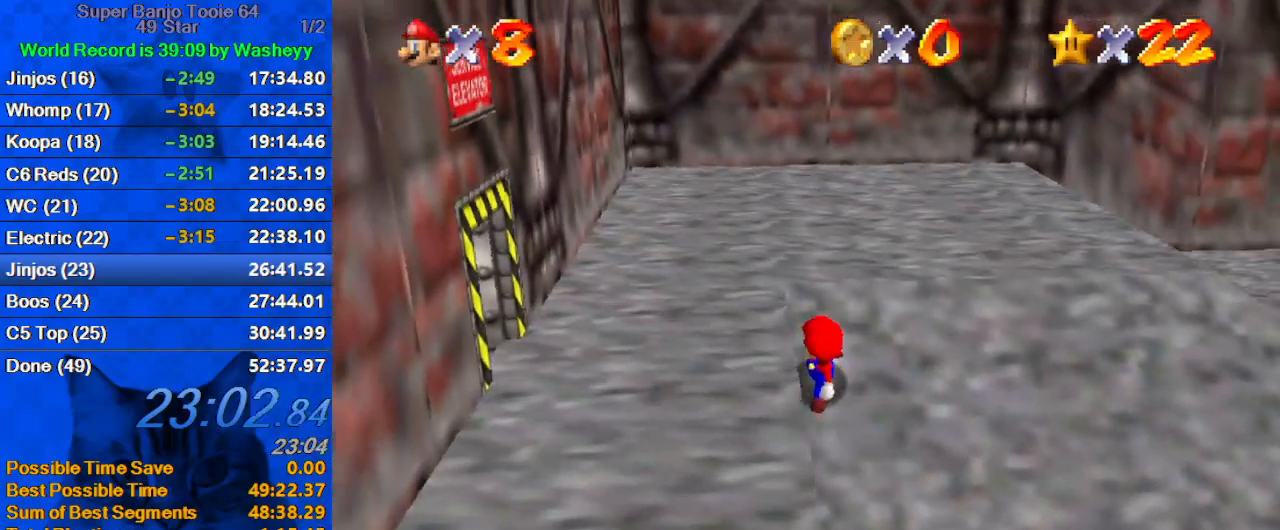
{"keys": ["ctrl", "down", "left"], "events": [[33, "up", "up"], [200, "down", "down"], [233, "shift", "down"], [367, "shift", "up"], [433, "ctrl", "down"]]}
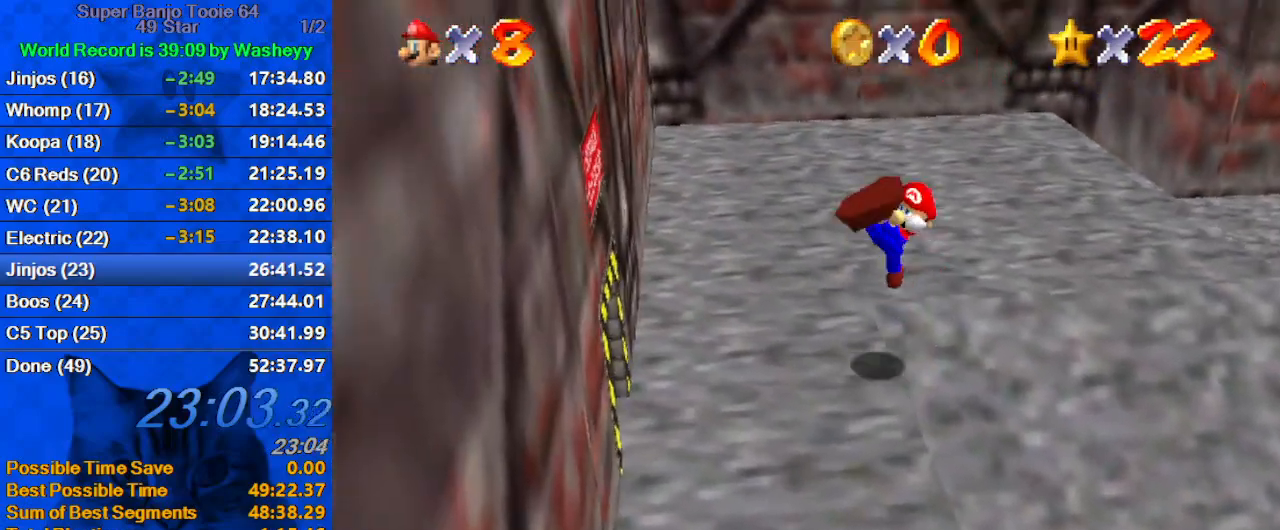
{"keys": ["down", "left"], "events": [[67, "ctrl", "up"], [167, "down", "up"], [400, "down", "down"]]}
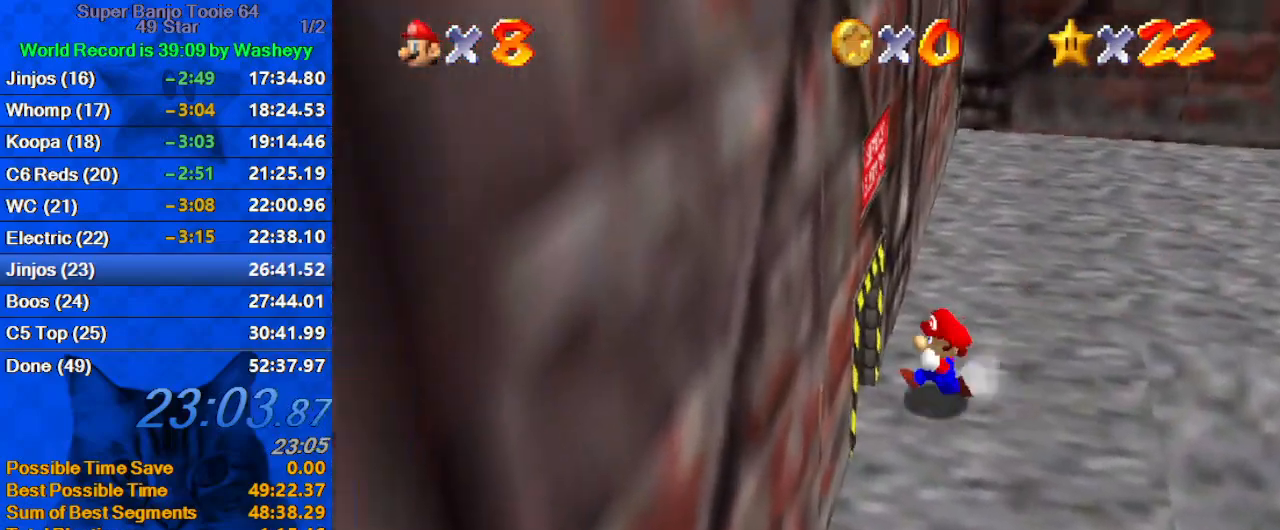
{"keys": ["ctrl", "right"], "events": [[67, "down", "up"], [67, "right", "down"], [133, "left", "up"], [233, "shift", "down"], [367, "shift", "up"], [500, "ctrl", "down"]]}
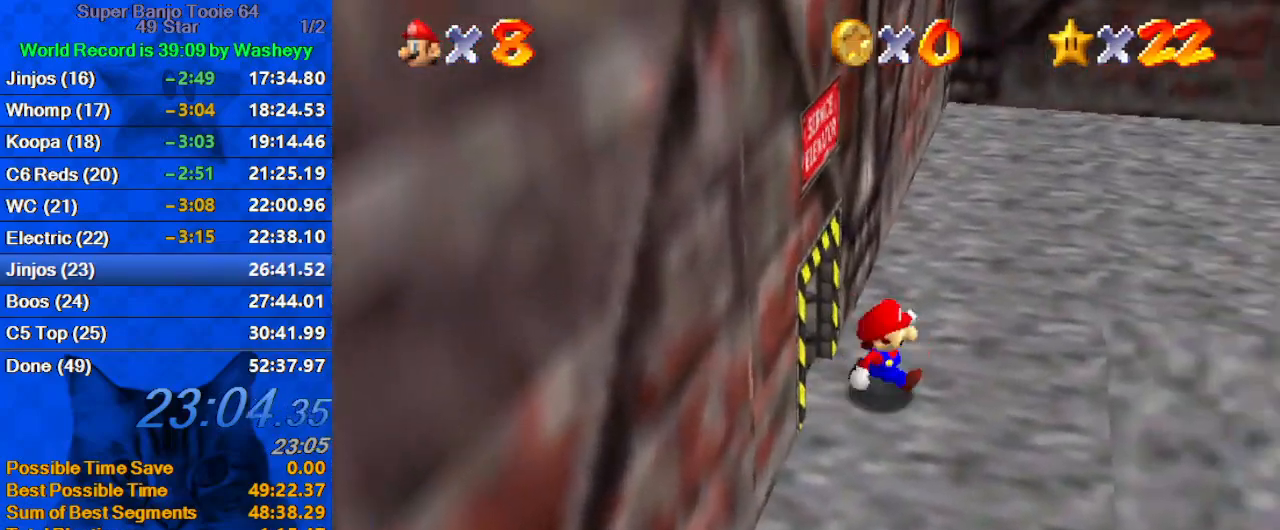
{"keys": ["right"], "events": [[100, "shift", "down"], [133, "ctrl", "up"], [267, "shift", "up"]]}
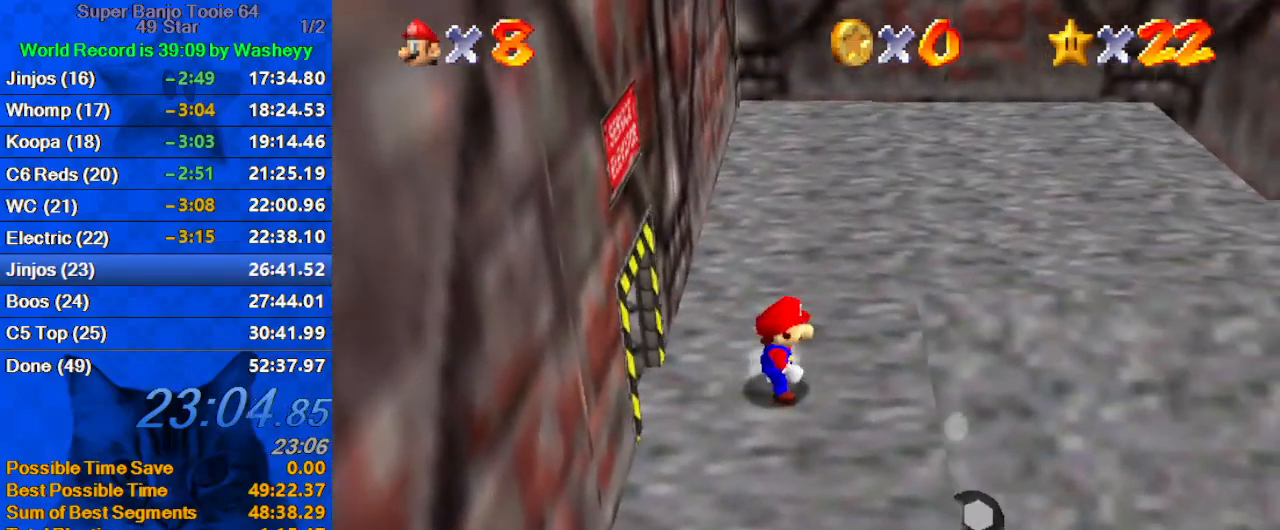
{"keys": ["right", "up", "w"], "events": [[233, "up", "down"], [233, "y", "down"], [300, "shift", "down"], [400, "y", "up"], [433, "shift", "up"], [467, "w", "down"]]}
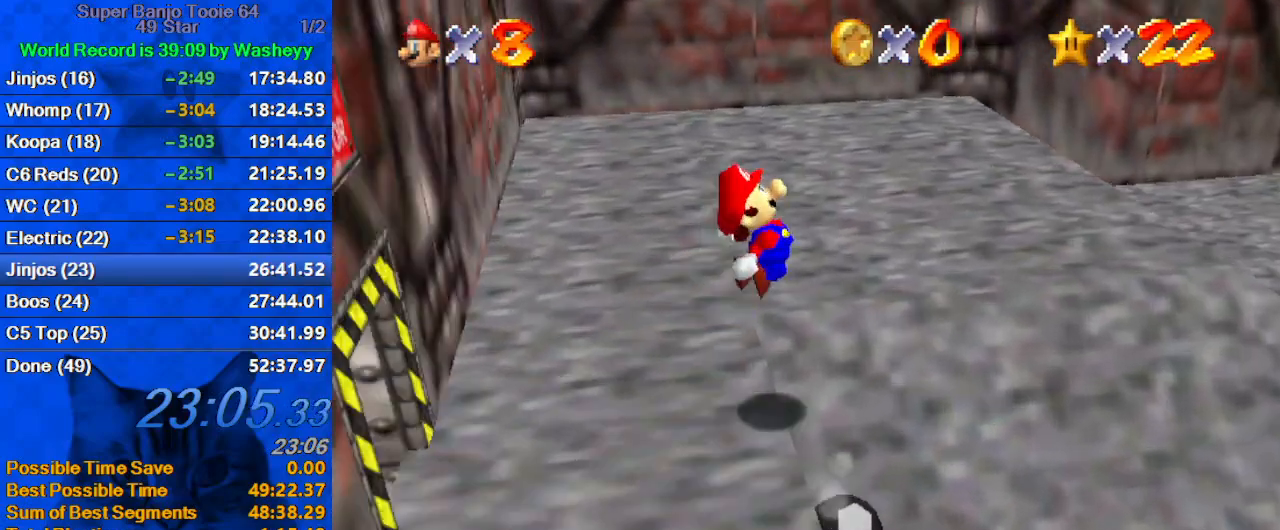
{"keys": ["up"], "events": [[133, "w", "up"], [500, "right", "up"]]}
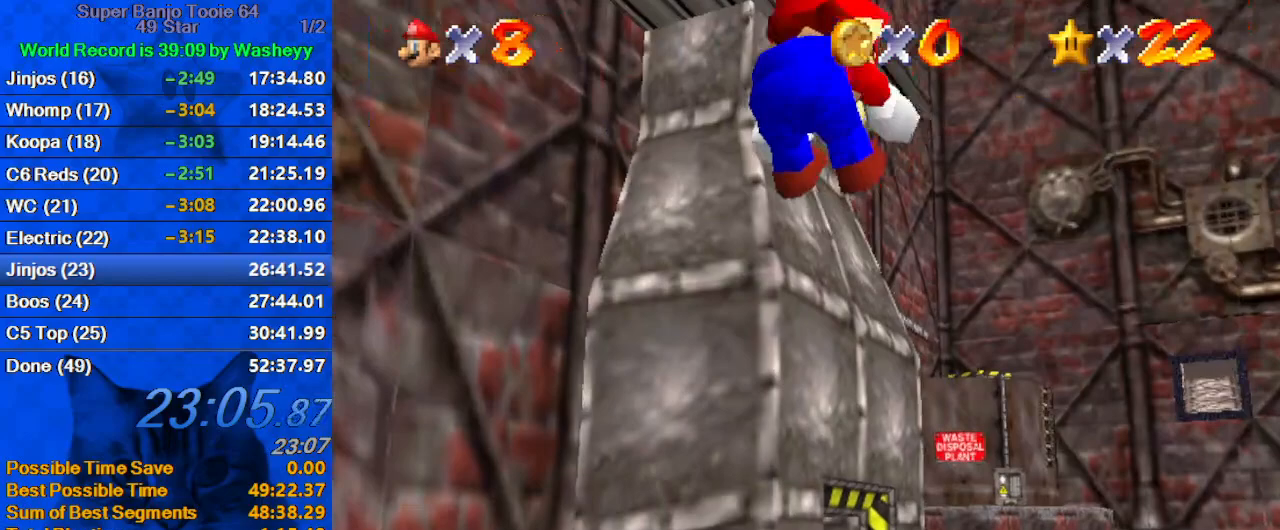
{"keys": ["up"], "events": [[133, "d", "down"], [133, "s", "down"], [333, "d", "up"], [333, "s", "up"]]}
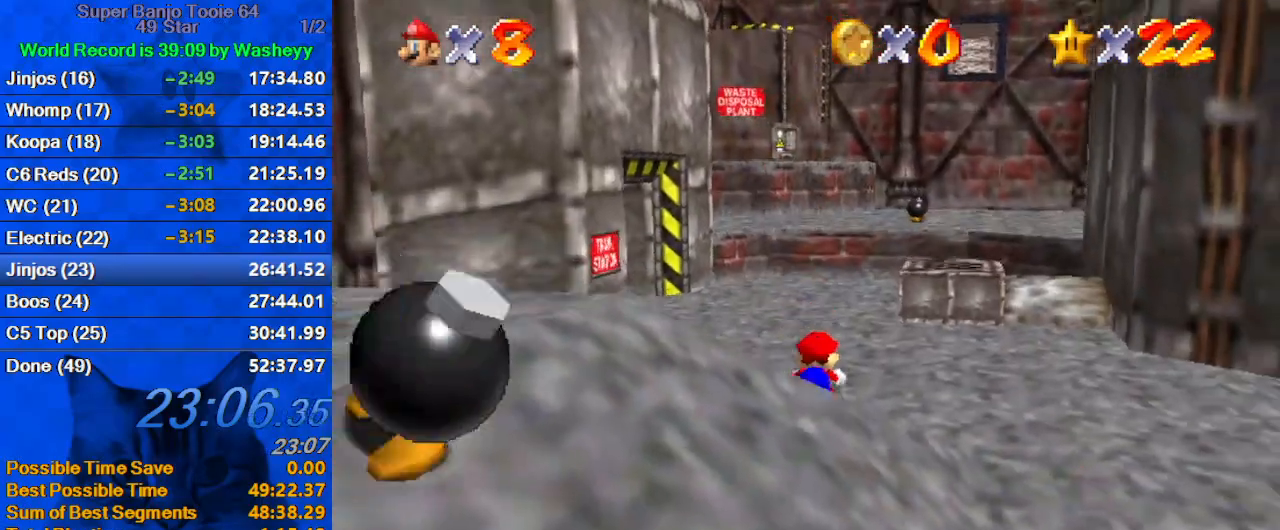
{"keys": ["up"], "events": [[233, "left", "down"], [333, "ctrl", "down"], [467, "ctrl", "up"], [467, "left", "up"]]}
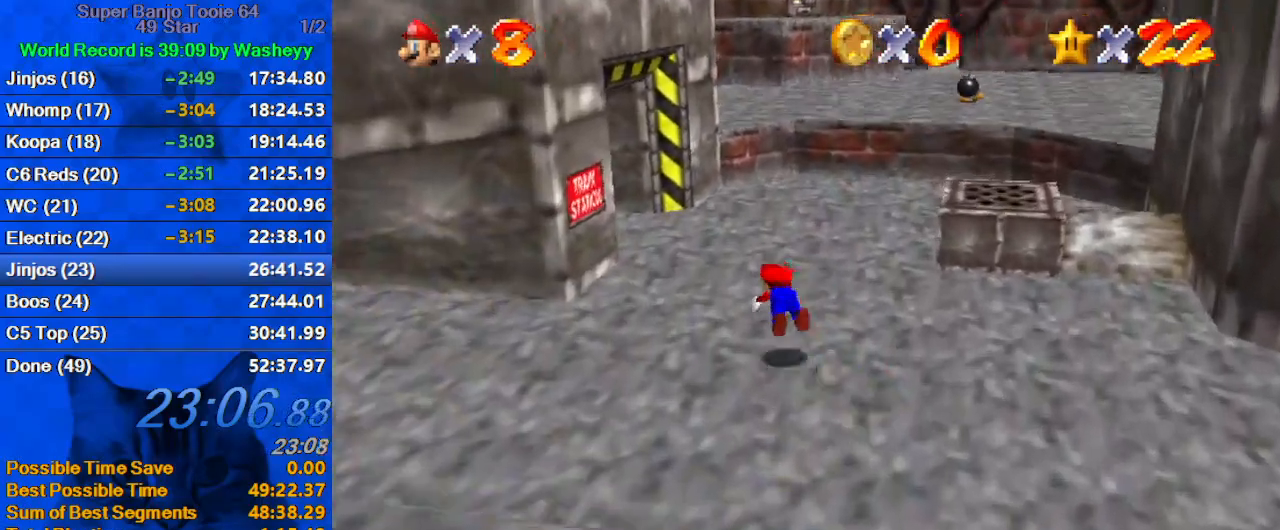
{"keys": ["d", "left", "up"], "events": [[167, "left", "down"], [200, "shift", "down"], [267, "ctrl", "down"], [367, "ctrl", "up"], [367, "shift", "up"], [433, "d", "down"]]}
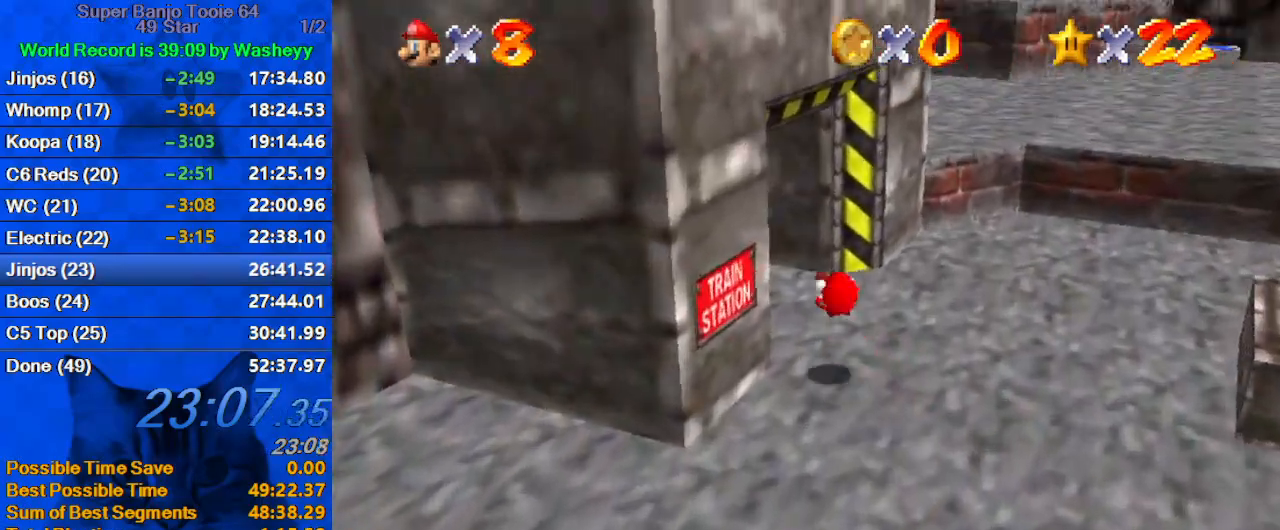
{"keys": ["up", "y"], "events": [[33, "d", "up"], [133, "d", "down"], [233, "d", "up"], [467, "y", "down"], [500, "left", "up"]]}
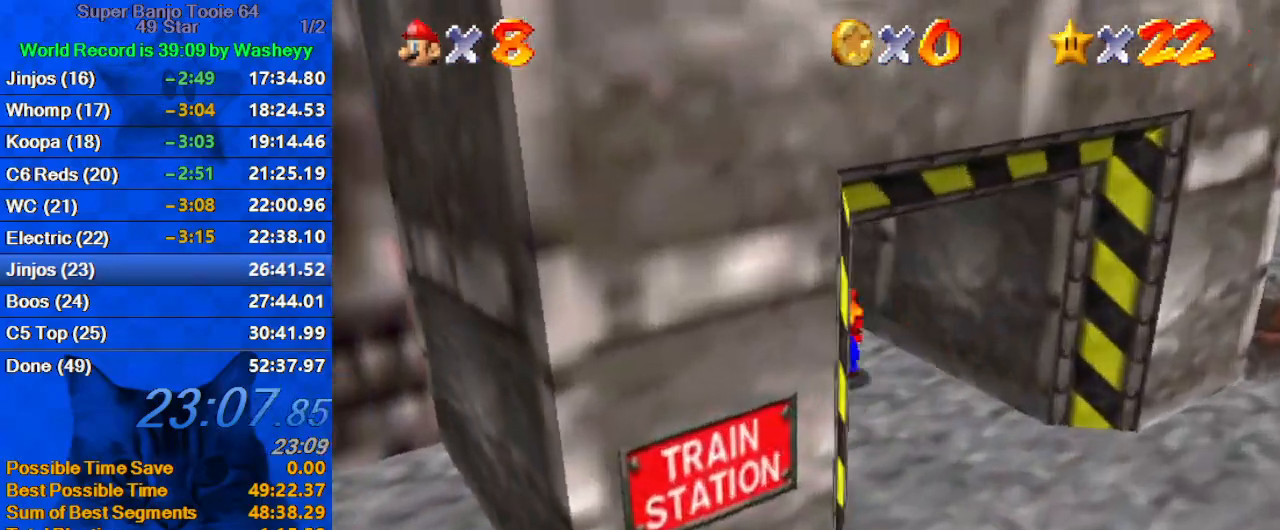
{"keys": ["down", "right"], "events": [[67, "shift", "down"], [167, "shift", "up"], [167, "y", "up"], [200, "up", "up"], [233, "down", "down"], [233, "shift", "down"], [333, "shift", "up"], [400, "shift", "down"], [433, "right", "down"], [467, "shift", "up"]]}
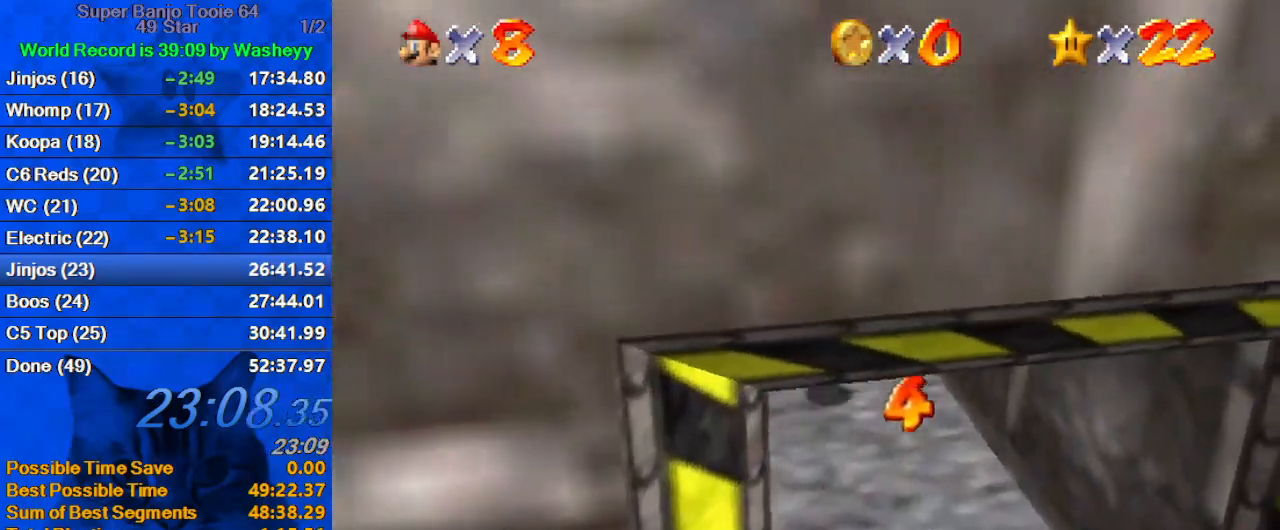
{"keys": ["down", "right"], "events": []}
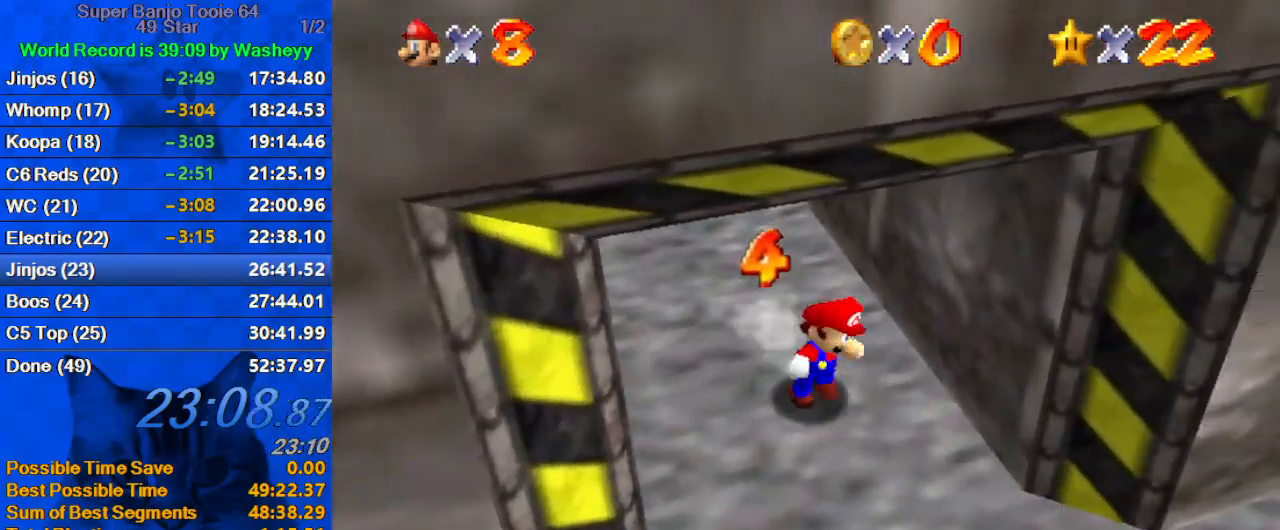
{"keys": ["right", "up"], "events": [[400, "down", "up"], [500, "up", "down"]]}
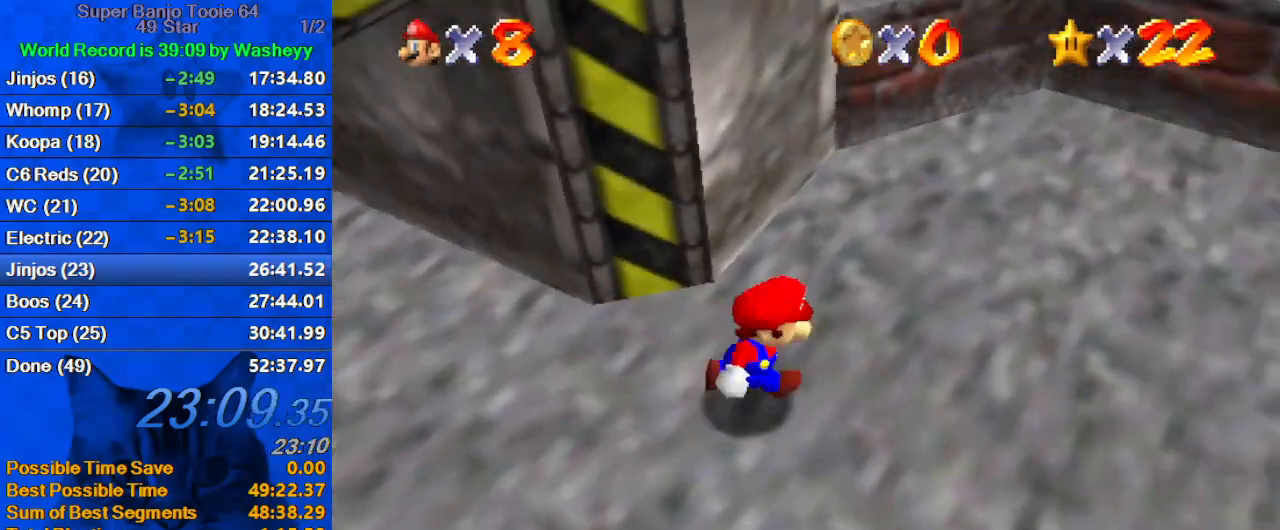
{"keys": ["right", "up"], "events": [[133, "ctrl", "down"], [133, "shift", "down"], [300, "ctrl", "up"], [300, "shift", "up"]]}
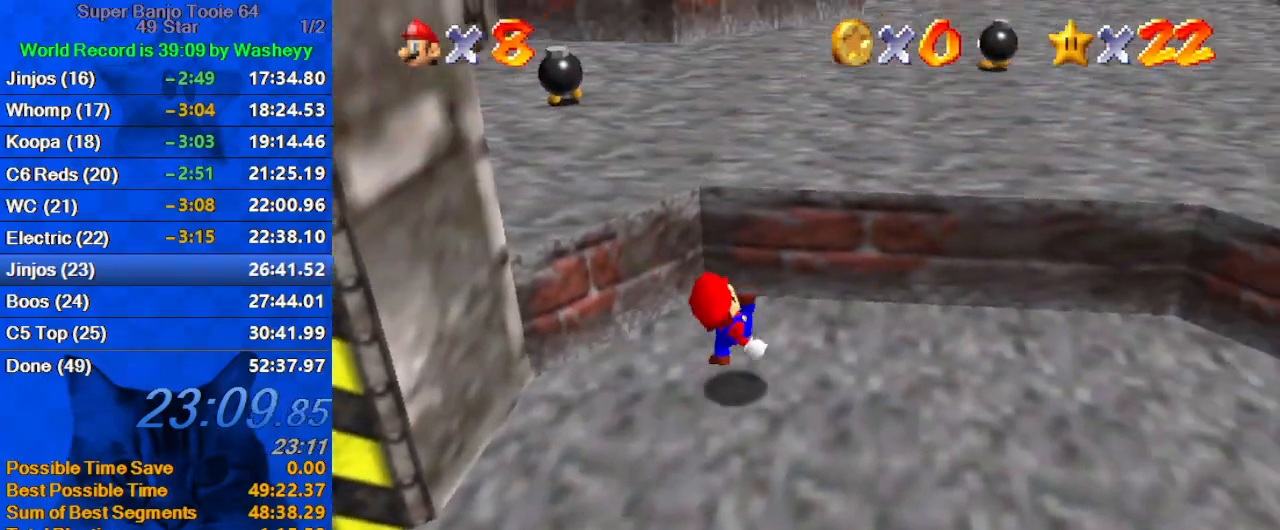
{"keys": ["shift", "up"], "events": [[67, "shift", "down"], [200, "shift", "up"], [267, "ctrl", "down"], [267, "right", "up"], [400, "ctrl", "up"], [500, "shift", "down"]]}
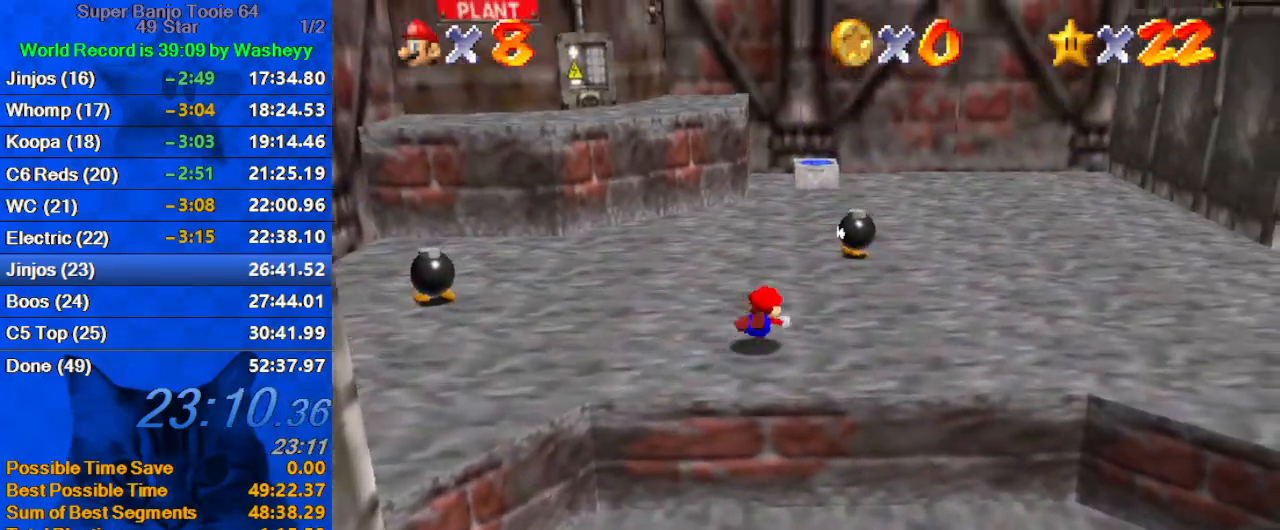
{"keys": ["left", "shift", "up"], "events": [[33, "ctrl", "down"], [133, "ctrl", "up"], [133, "shift", "up"], [167, "shift", "down"], [467, "left", "down"]]}
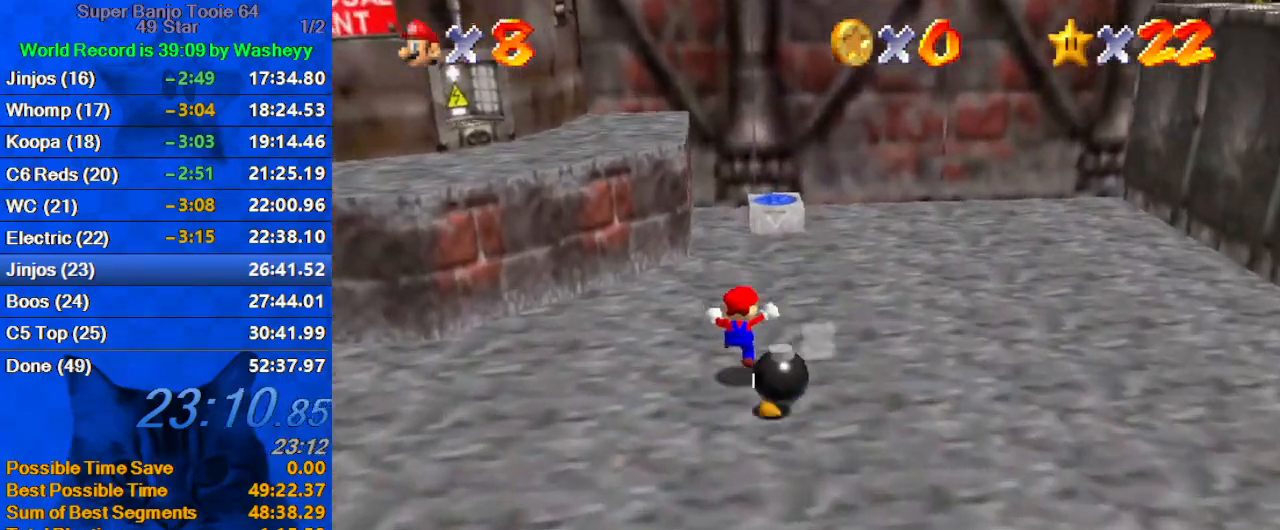
{"keys": ["left"], "events": [[133, "up", "up"], [200, "ctrl", "down"], [200, "left", "up"], [267, "shift", "up"], [267, "up", "down"], [333, "ctrl", "up"], [333, "left", "down"], [467, "up", "up"]]}
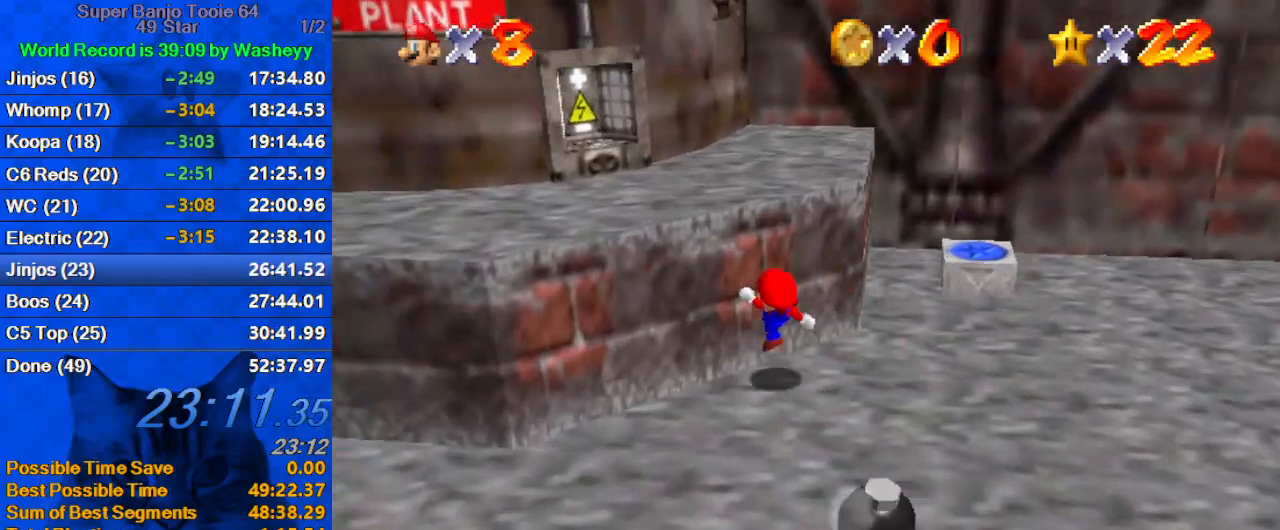
{"keys": ["right", "up"], "events": [[67, "shift", "down"], [200, "up", "down"], [233, "left", "up"], [233, "right", "down"], [300, "shift", "up"]]}
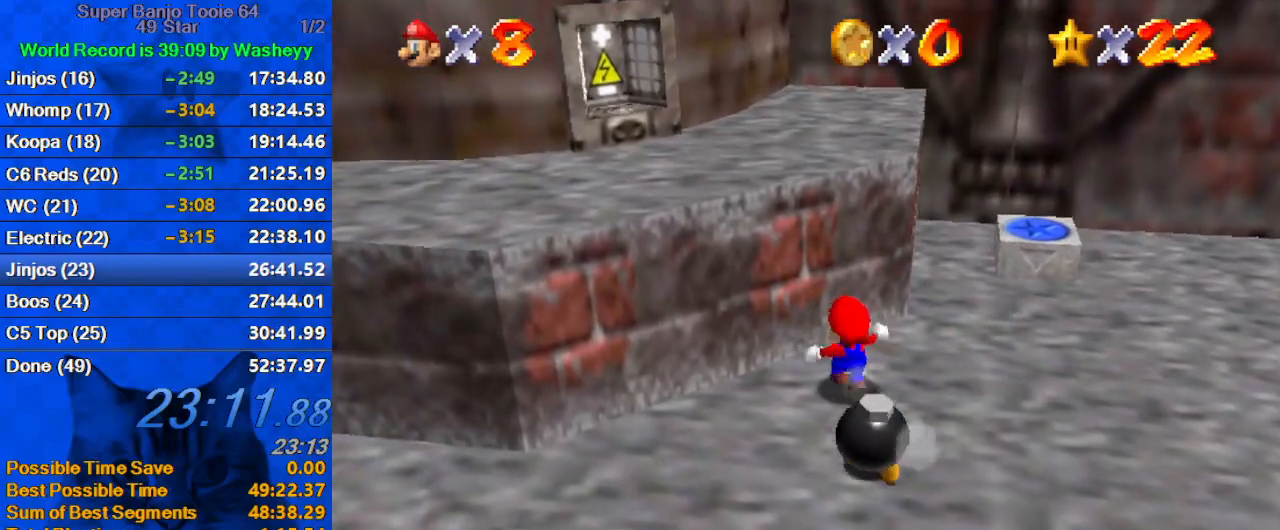
{"keys": ["down", "right"], "events": [[33, "up", "up"], [67, "a", "down"], [200, "a", "up"], [300, "a", "down"], [367, "down", "down"], [467, "a", "up"]]}
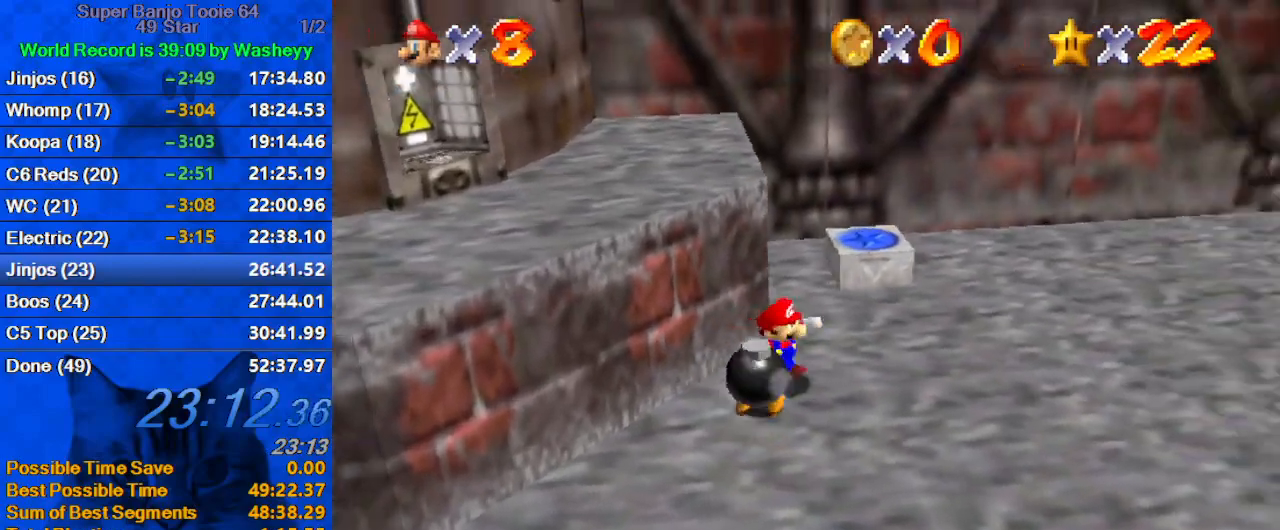
{"keys": ["a", "right"], "events": [[133, "shift", "down"], [200, "ctrl", "down"], [267, "ctrl", "up"], [267, "down", "up"], [267, "shift", "up"], [433, "a", "down"]]}
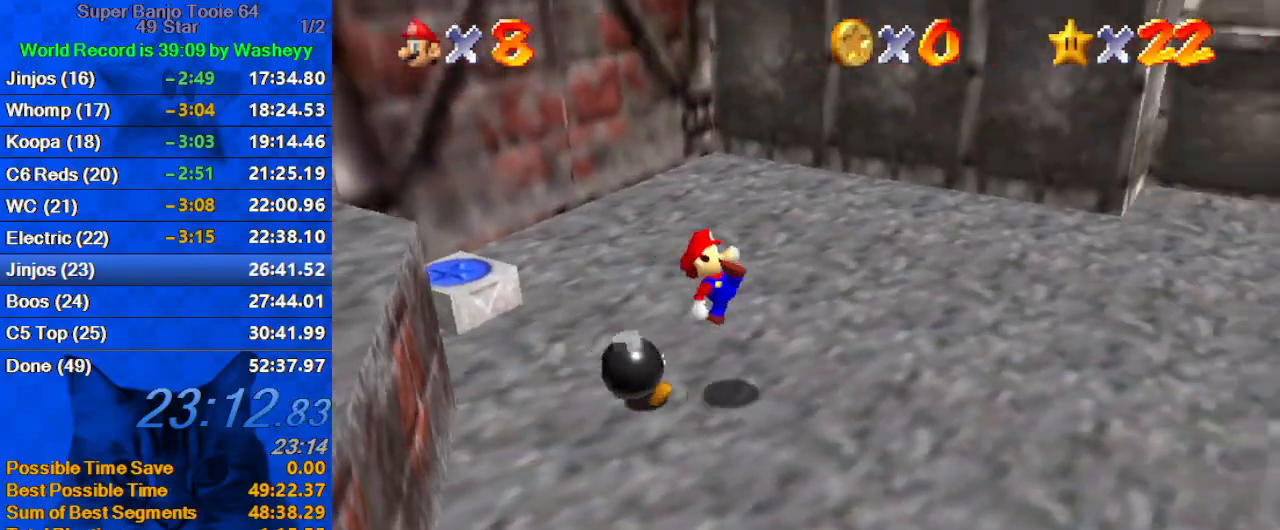
{"keys": ["right", "up", "y"], "events": [[67, "a", "up"], [200, "up", "down"], [467, "y", "down"]]}
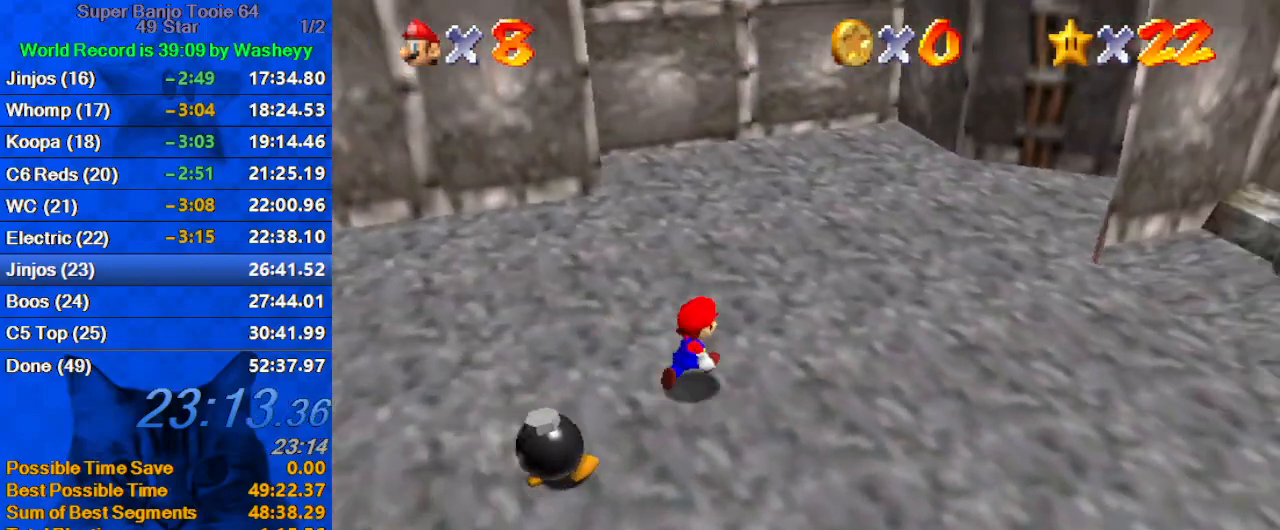
{"keys": ["left"], "events": [[67, "right", "up"], [67, "shift", "down"], [167, "y", "up"], [267, "left", "down"], [267, "shift", "up"], [300, "d", "down"], [400, "up", "up"], [433, "d", "up"]]}